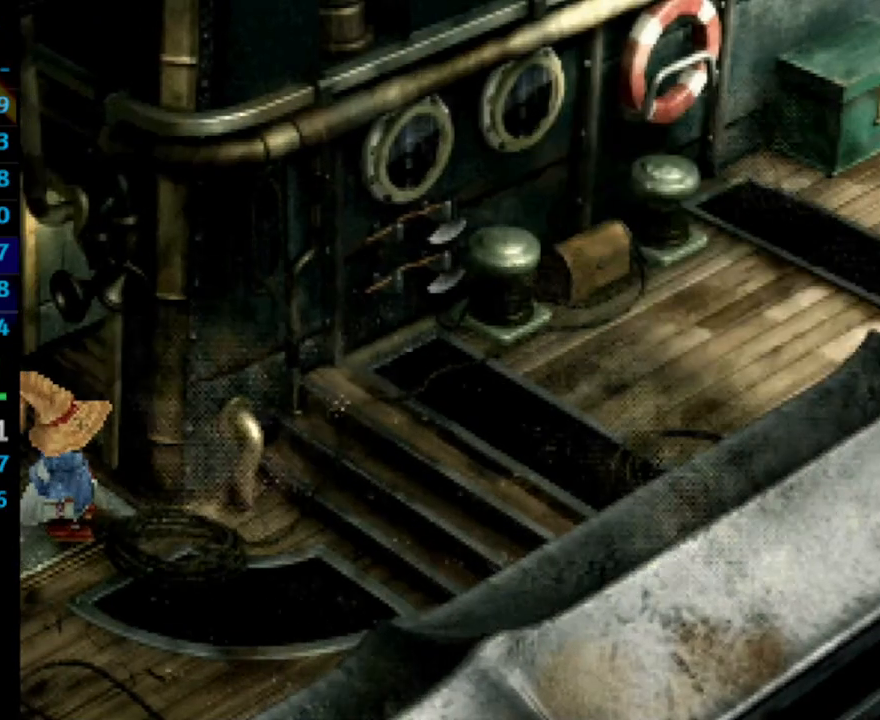
Gameplay with a controller (PlayStation layout); each line is a JSON object with the inputs held at the frame after it (dt_ms = milliseconds from this image to that frame). "events" lists button and stick changes between this image and that frame as [ms after this image, input, new state], when the widget could be followed in between. Not read: L3 R3.
{"dt_ms": 500, "buttons": [], "left_stick": "center", "right_stick": "center", "events": [[17, "SQUARE", "up"], [117, "CROSS", "up"], [133, "SQUARE", "down"], [183, "SQUARE", "up"], [250, "SQUARE", "down"], [300, "CROSS", "down"], [300, "SQUARE", "up"], [367, "CROSS", "up"], [400, "SQUARE", "down"], [433, "SQUARE", "up"], [450, "CROSS", "down"], [500, "CROSS", "up"]]}
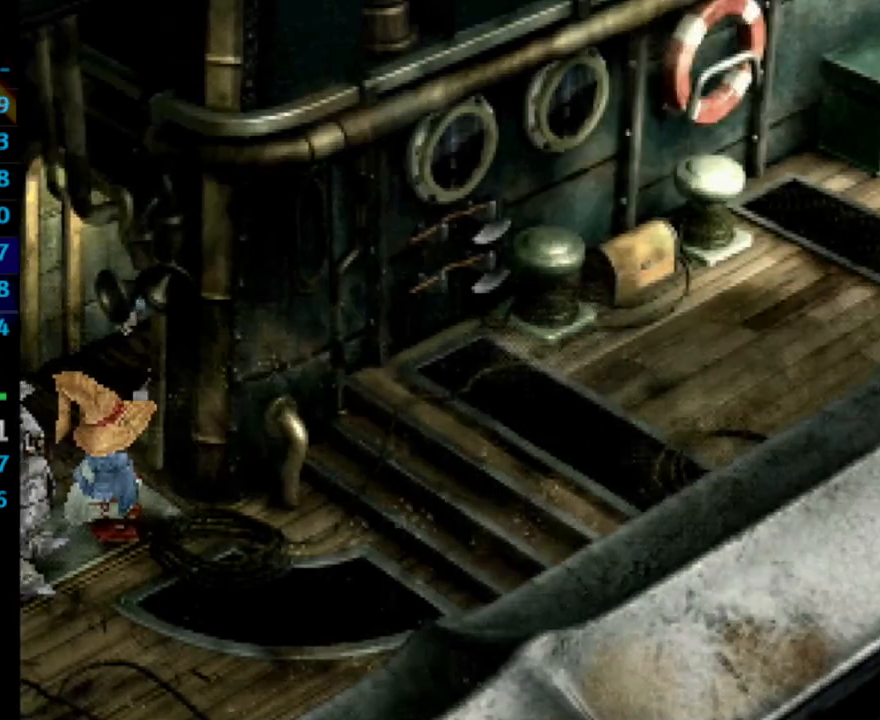
{"dt_ms": 500, "buttons": ["SQUARE"], "left_stick": "center", "right_stick": "center", "events": [[17, "SQUARE", "down"], [100, "CROSS", "down"], [100, "SQUARE", "up"], [167, "CROSS", "up"], [183, "SQUARE", "down"], [233, "SQUARE", "up"], [317, "SQUARE", "down"], [400, "CROSS", "down"], [400, "SQUARE", "up"], [433, "CROSS", "up"], [467, "SQUARE", "down"]]}
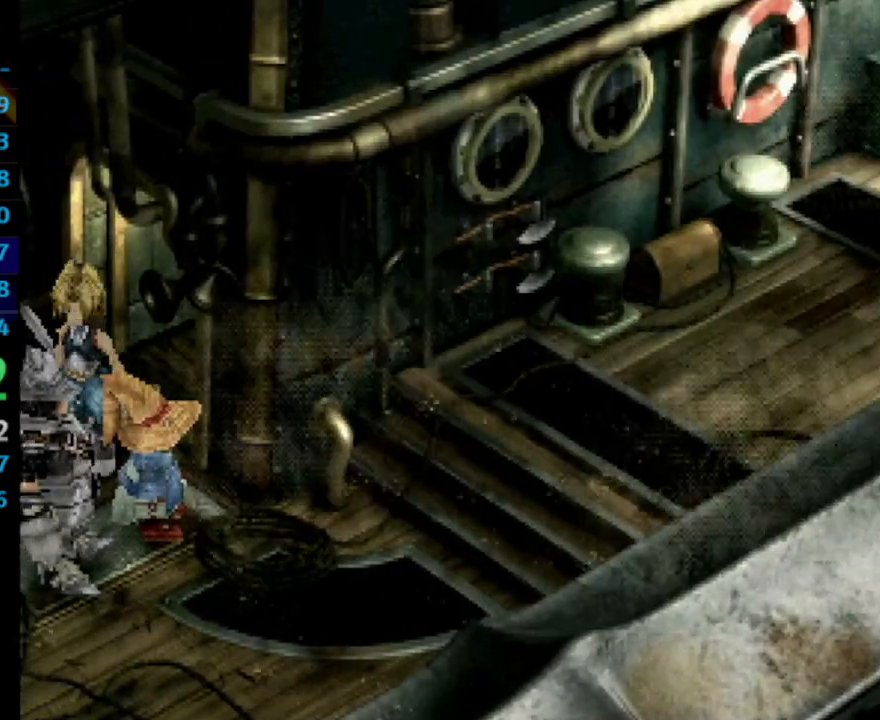
{"dt_ms": 500, "buttons": [], "left_stick": "center", "right_stick": "center", "events": [[17, "CROSS", "down"], [17, "SQUARE", "up"], [67, "CROSS", "up"], [67, "SQUARE", "down"], [150, "SQUARE", "up"], [217, "SQUARE", "down"], [300, "SQUARE", "up"], [317, "CROSS", "down"], [350, "CROSS", "up"], [417, "CROSS", "down"], [467, "CROSS", "up"]]}
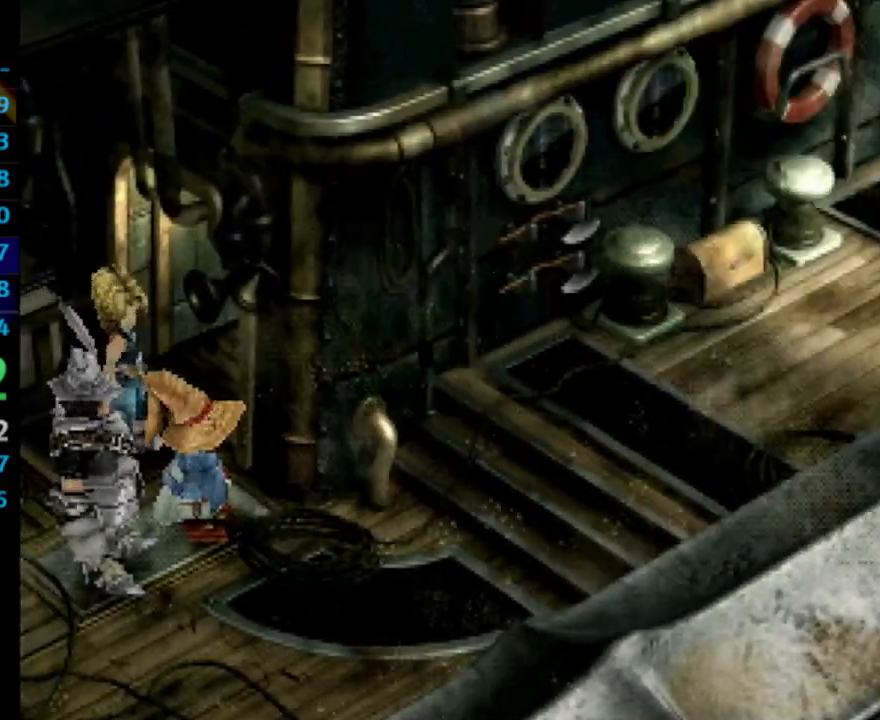
{"dt_ms": 500, "buttons": ["CROSS", "SQUARE"], "left_stick": "center", "right_stick": "center", "events": [[83, "CROSS", "down"], [133, "CROSS", "up"], [200, "CROSS", "down"], [283, "CROSS", "up"], [300, "SQUARE", "down"], [383, "CROSS", "down"], [400, "CROSS", "up"], [483, "CROSS", "down"]]}
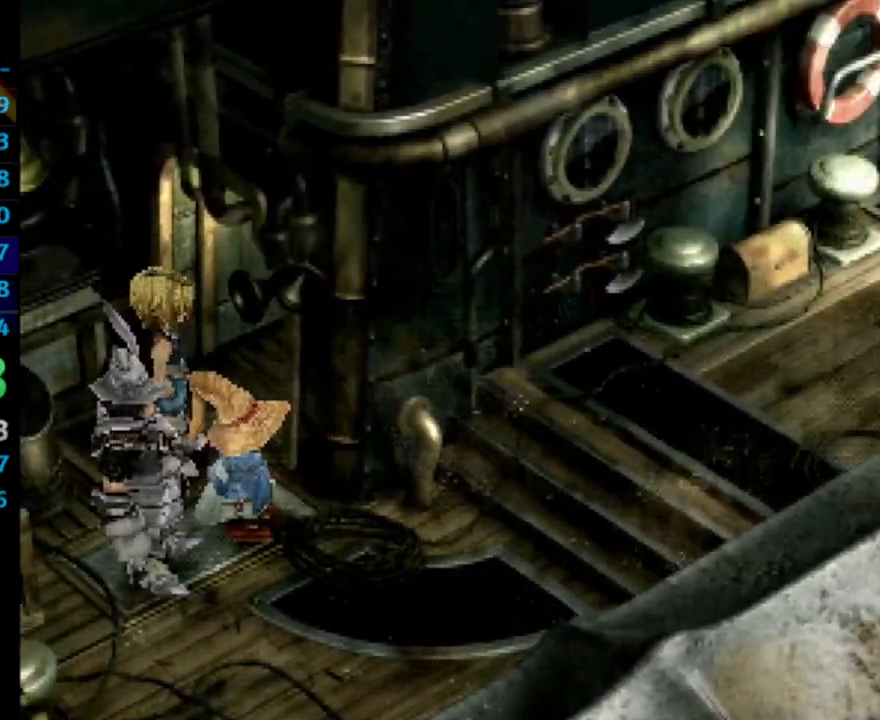
{"dt_ms": 500, "buttons": ["SQUARE"], "left_stick": "center", "right_stick": "center"}
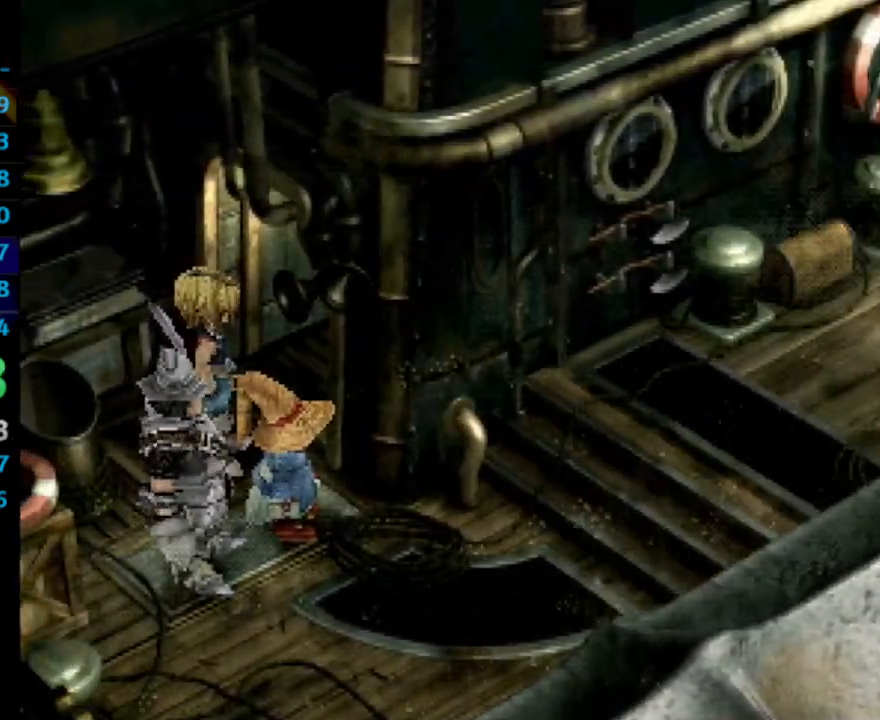
{"dt_ms": 500, "buttons": ["SQUARE"], "left_stick": "center", "right_stick": "center", "events": [[67, "CROSS", "down"], [67, "SQUARE", "up"], [200, "CROSS", "up"], [200, "SQUARE", "down"], [267, "CROSS", "down"], [267, "SQUARE", "up"], [317, "CROSS", "up"], [317, "SQUARE", "down"], [417, "CROSS", "down"], [467, "CROSS", "up"]]}
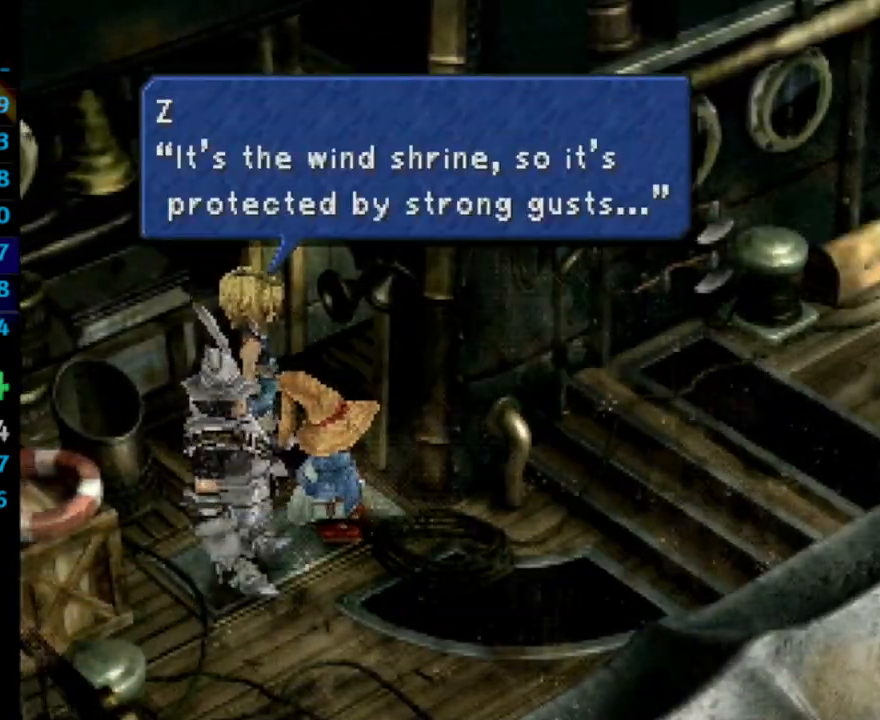
{"dt_ms": 500, "buttons": [], "left_stick": "center", "right_stick": "center", "events": [[183, "CROSS", "down"], [183, "SQUARE", "up"], [250, "CROSS", "up"], [283, "SQUARE", "down"], [350, "CROSS", "down"], [350, "SQUARE", "up"], [383, "CROSS", "up"], [400, "SQUARE", "down"], [500, "SQUARE", "up"]]}
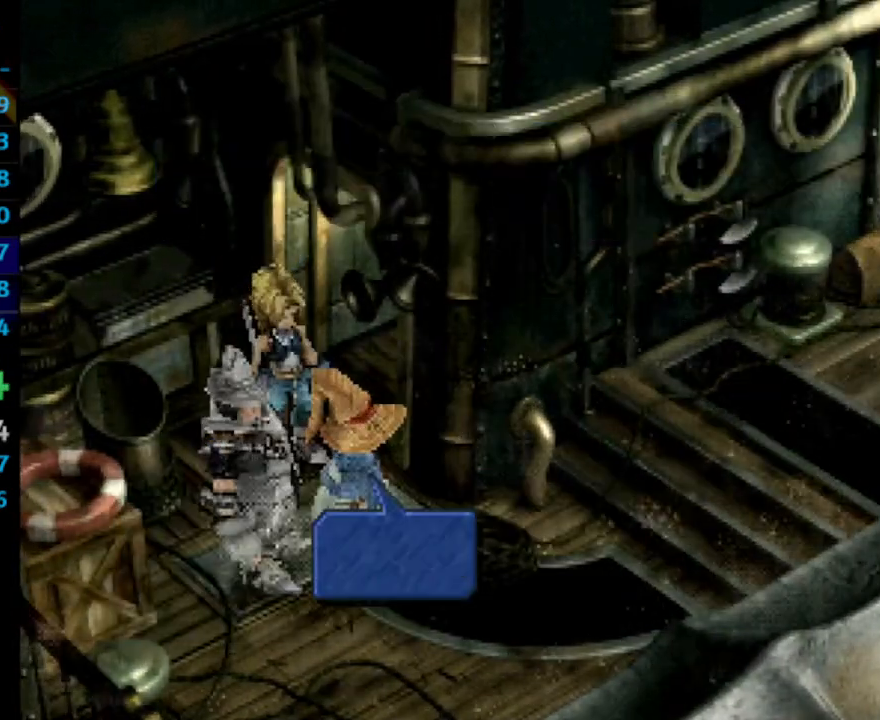
{"dt_ms": 500, "buttons": ["SQUARE"], "left_stick": "center", "right_stick": "center", "events": [[17, "CROSS", "down"], [50, "CROSS", "up"], [83, "SQUARE", "down"], [133, "CROSS", "down"], [133, "SQUARE", "up"], [167, "CROSS", "up"], [217, "SQUARE", "down"], [283, "SQUARE", "up"], [300, "CROSS", "down"], [317, "CROSS", "up"], [350, "SQUARE", "down"], [400, "SQUARE", "up"], [433, "CROSS", "down"], [483, "CROSS", "up"], [500, "SQUARE", "down"]]}
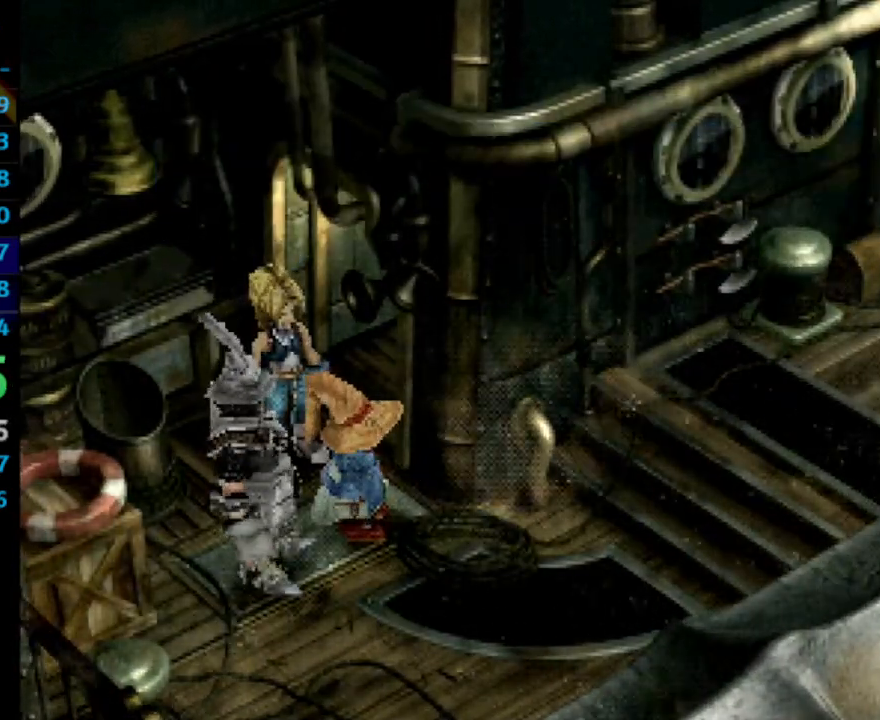
{"dt_ms": 500, "buttons": ["SQUARE"], "left_stick": "center", "right_stick": "center", "events": [[83, "CROSS", "down"], [83, "SQUARE", "up"], [133, "CROSS", "up"], [183, "SQUARE", "down"], [233, "CROSS", "down"], [233, "SQUARE", "up"], [300, "CROSS", "up"], [333, "SQUARE", "down"], [383, "SQUARE", "up"], [400, "CROSS", "down"], [467, "CROSS", "up"], [483, "SQUARE", "down"]]}
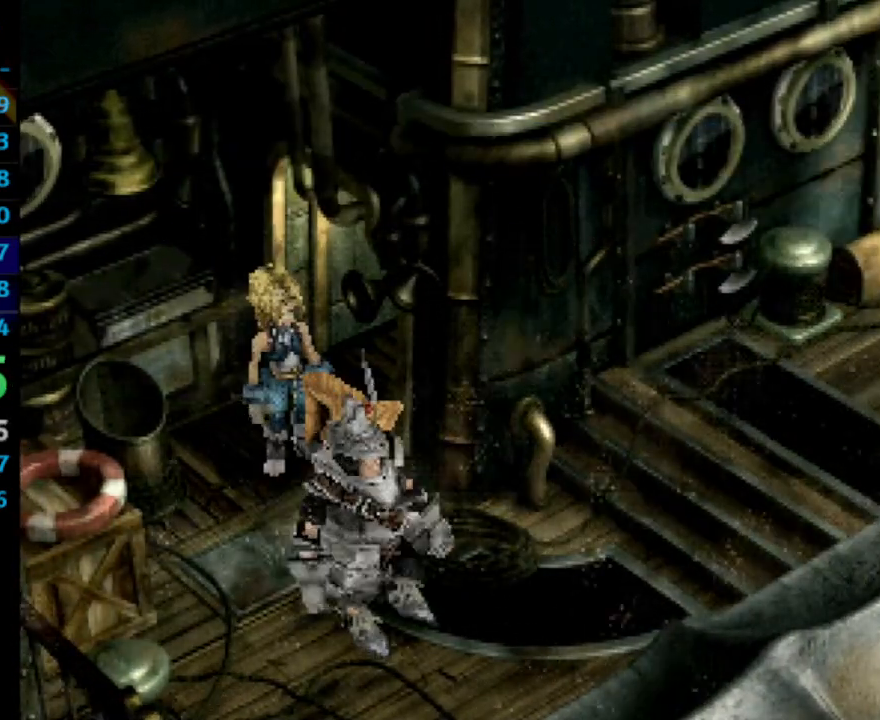
{"dt_ms": 1000, "buttons": ["CROSS"], "left_stick": "center", "right_stick": "center"}
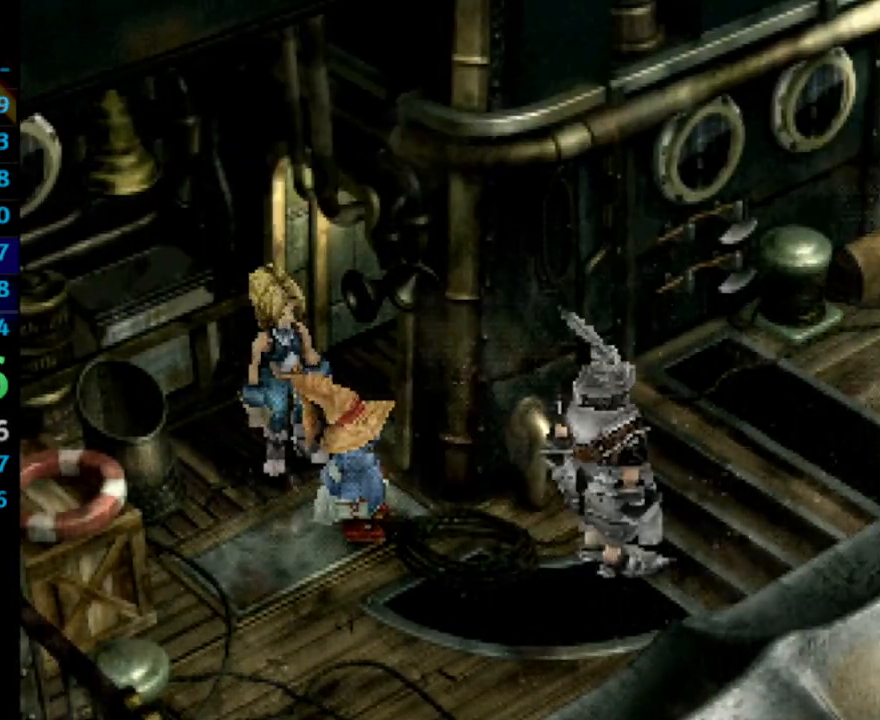
{"dt_ms": 500, "buttons": ["SQUARE"], "left_stick": "center", "right_stick": "center", "events": [[50, "CROSS", "up"], [67, "SQUARE", "down"], [133, "CROSS", "down"], [133, "SQUARE", "up"], [167, "CROSS", "up"], [183, "SQUARE", "down"], [267, "SQUARE", "up"], [283, "CROSS", "down"], [317, "CROSS", "up"], [333, "SQUARE", "down"], [383, "SQUARE", "up"], [400, "CROSS", "down"], [450, "CROSS", "up"], [483, "SQUARE", "down"]]}
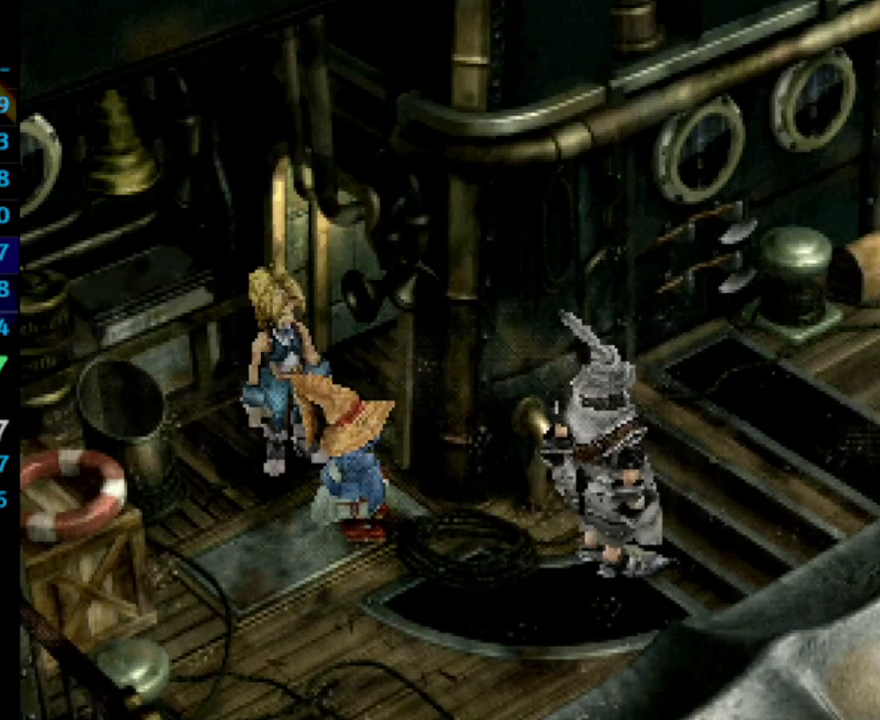
{"dt_ms": 500, "buttons": ["SQUARE"], "left_stick": "center", "right_stick": "center", "events": [[67, "CROSS", "down"], [67, "SQUARE", "up"], [133, "CROSS", "up"], [150, "SQUARE", "down"], [183, "CROSS", "down"], [183, "SQUARE", "up"], [250, "CROSS", "up"], [267, "SQUARE", "down"], [333, "SQUARE", "up"], [500, "SQUARE", "down"]]}
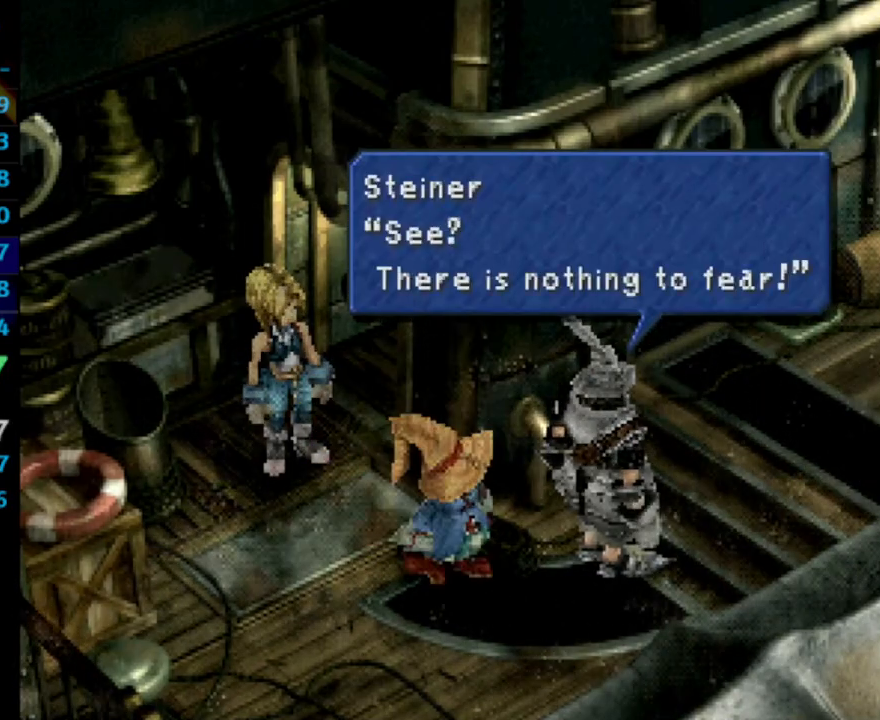
{"dt_ms": 500, "buttons": ["CROSS", "SQUARE"], "left_stick": "center", "right_stick": "center", "events": [[33, "SQUARE", "up"], [50, "CROSS", "down"], [117, "CROSS", "up"], [150, "SQUARE", "down"], [200, "CROSS", "down"], [200, "SQUARE", "up"], [250, "CROSS", "up"], [283, "SQUARE", "down"], [367, "CROSS", "down"], [367, "SQUARE", "up"], [400, "CROSS", "up"], [433, "SQUARE", "down"], [500, "CROSS", "down"]]}
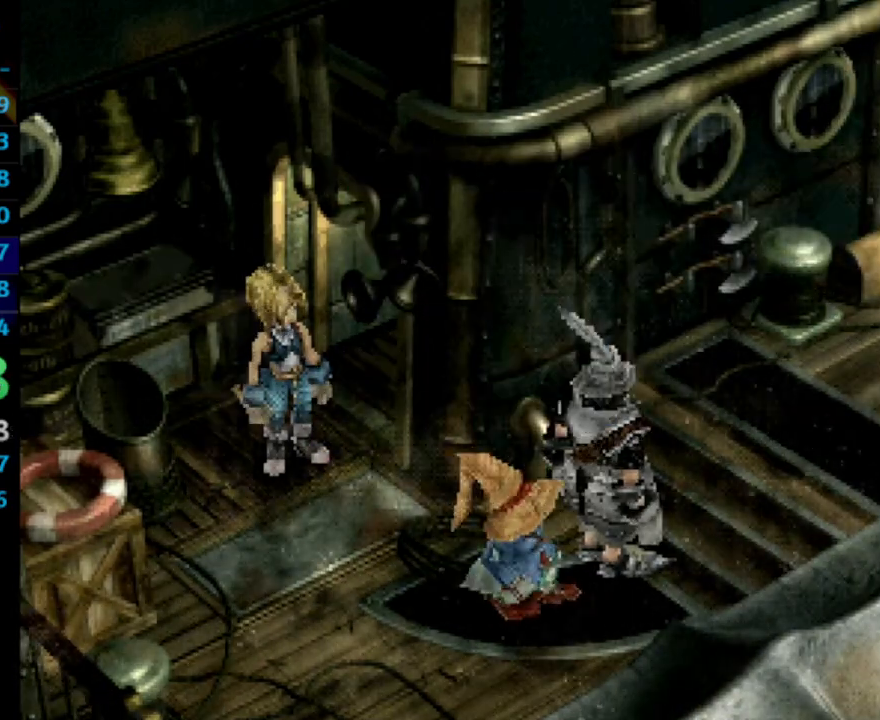
{"dt_ms": 500, "buttons": ["CROSS"], "left_stick": "center", "right_stick": "center", "events": [[67, "CROSS", "up"], [150, "CROSS", "down"], [200, "CROSS", "up"], [333, "CROSS", "down"], [333, "SQUARE", "up"], [383, "CROSS", "up"], [383, "SQUARE", "down"], [450, "CROSS", "down"], [450, "SQUARE", "up"]]}
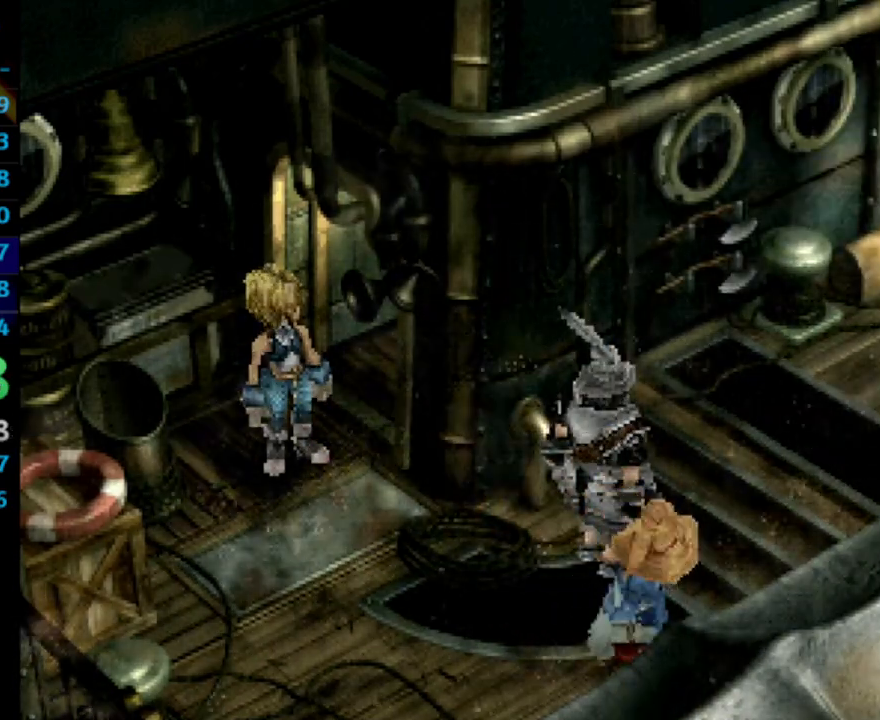
{"dt_ms": 500, "buttons": [], "left_stick": "center", "right_stick": "center", "events": [[17, "CROSS", "up"], [17, "SQUARE", "down"], [100, "CROSS", "down"], [100, "SQUARE", "up"], [150, "CROSS", "up"], [150, "SQUARE", "down"], [217, "CROSS", "down"], [267, "CROSS", "up"], [383, "SQUARE", "up"]]}
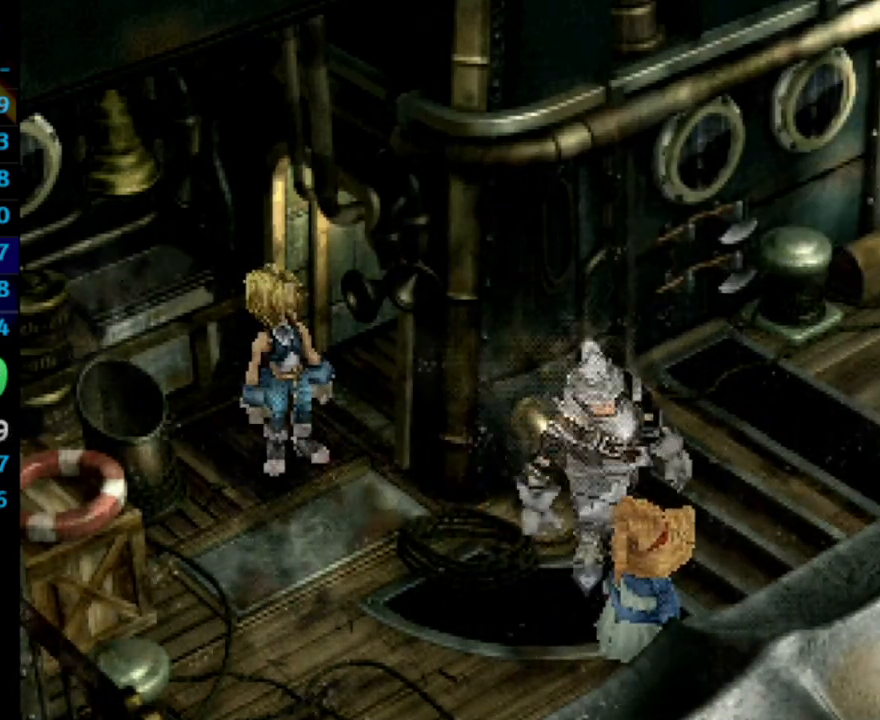
{"dt_ms": 500, "buttons": ["CROSS"], "left_stick": "center", "right_stick": "center", "events": [[67, "SQUARE", "down"], [117, "CROSS", "down"], [150, "CROSS", "up"], [167, "SQUARE", "up"], [183, "CROSS", "down"], [200, "CROSS", "up"], [283, "SQUARE", "down"], [333, "CROSS", "down"], [333, "SQUARE", "up"], [367, "CROSS", "up"], [400, "SQUARE", "down"], [467, "CROSS", "down"], [467, "SQUARE", "up"]]}
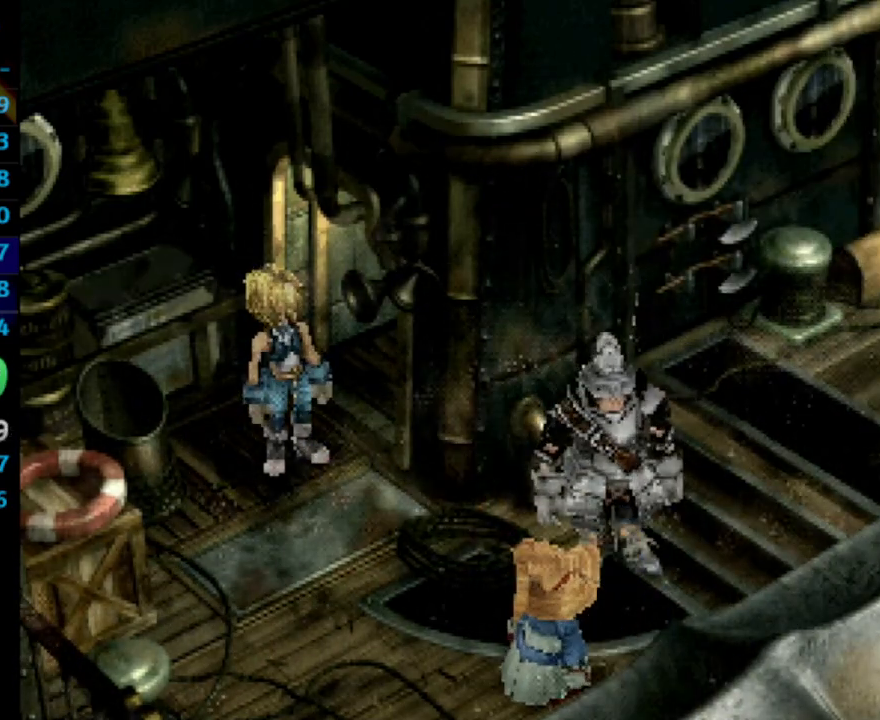
{"dt_ms": 500, "buttons": [], "left_stick": "center", "right_stick": "center", "events": [[33, "CROSS", "up"], [117, "SQUARE", "down"], [167, "CROSS", "down"], [233, "CROSS", "up"], [283, "CROSS", "down"], [367, "CROSS", "up"], [450, "SQUARE", "up"]]}
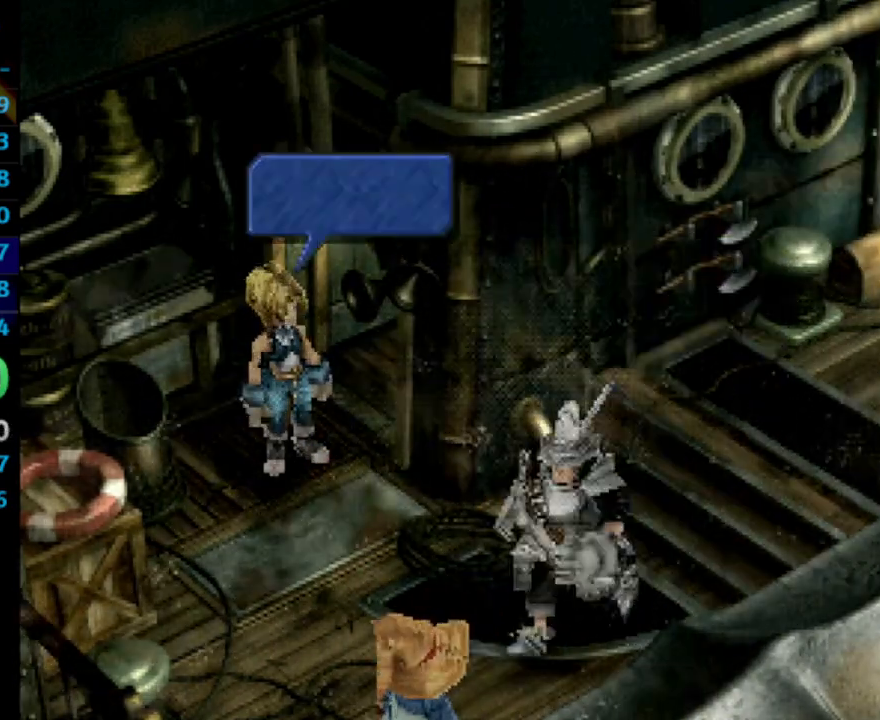
{"dt_ms": 500, "buttons": [], "left_stick": "center", "right_stick": "center", "events": [[17, "SQUARE", "down"], [67, "CROSS", "down"], [83, "CROSS", "up"], [150, "CROSS", "down"], [150, "SQUARE", "up"], [200, "CROSS", "up"], [217, "SQUARE", "down"], [300, "CROSS", "down"], [367, "CROSS", "up"], [417, "SQUARE", "up"]]}
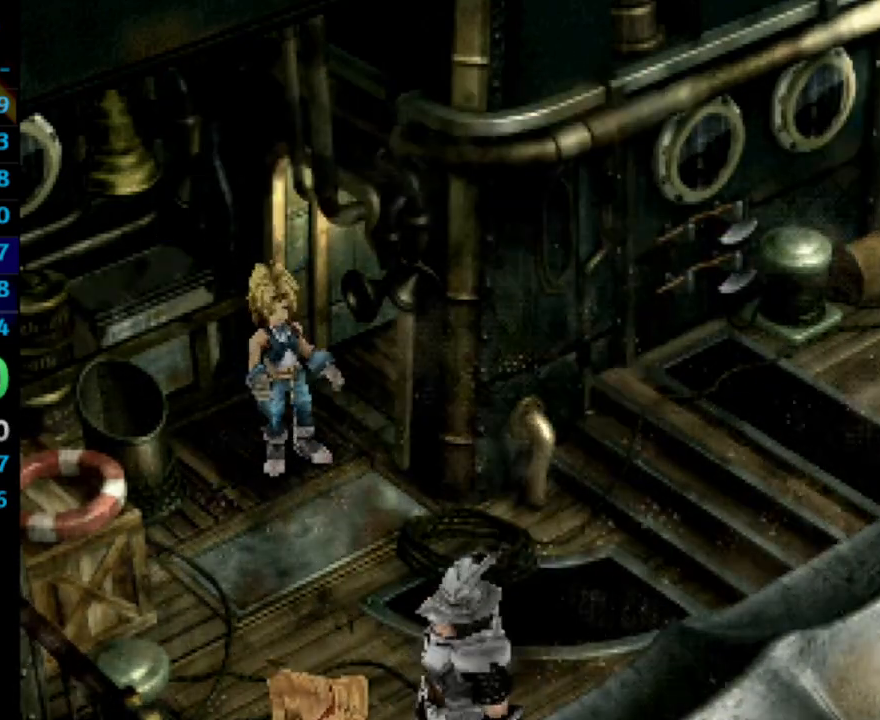
{"dt_ms": 500, "buttons": ["SQUARE"], "left_stick": "center", "right_stick": "center"}
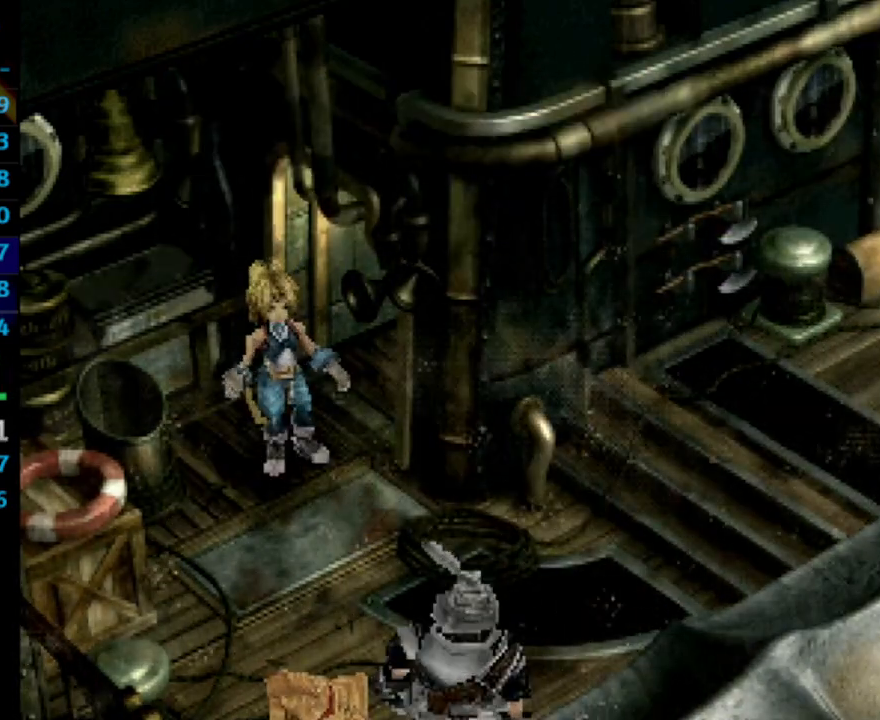
{"dt_ms": 500, "buttons": [], "left_stick": "center", "right_stick": "center", "events": [[17, "CROSS", "down"], [17, "SQUARE", "up"], [83, "CROSS", "up"], [83, "SQUARE", "down"], [150, "SQUARE", "up"], [233, "SQUARE", "down"], [333, "CROSS", "down"], [350, "SQUARE", "up"], [400, "CROSS", "up"], [417, "SQUARE", "down"], [483, "SQUARE", "up"]]}
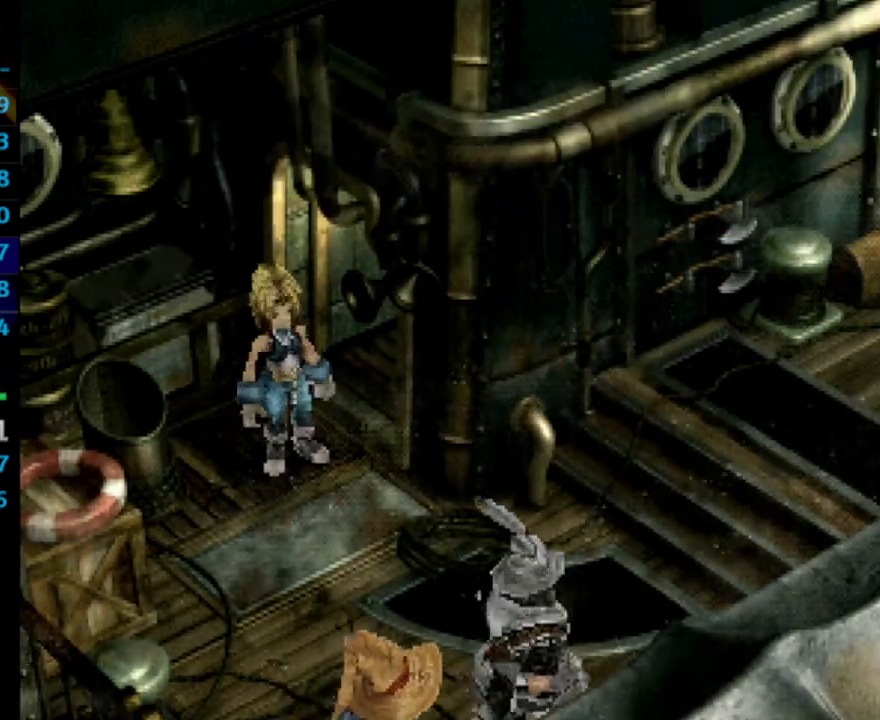
{"dt_ms": 500, "buttons": [], "left_stick": "center", "right_stick": "center", "events": [[17, "SQUARE", "down"], [33, "CROSS", "down"], [33, "SQUARE", "up"], [133, "CROSS", "up"], [133, "SQUARE", "down"], [200, "SQUARE", "up"], [300, "SQUARE", "down"], [383, "CROSS", "down"], [400, "SQUARE", "up"], [433, "CROSS", "up"]]}
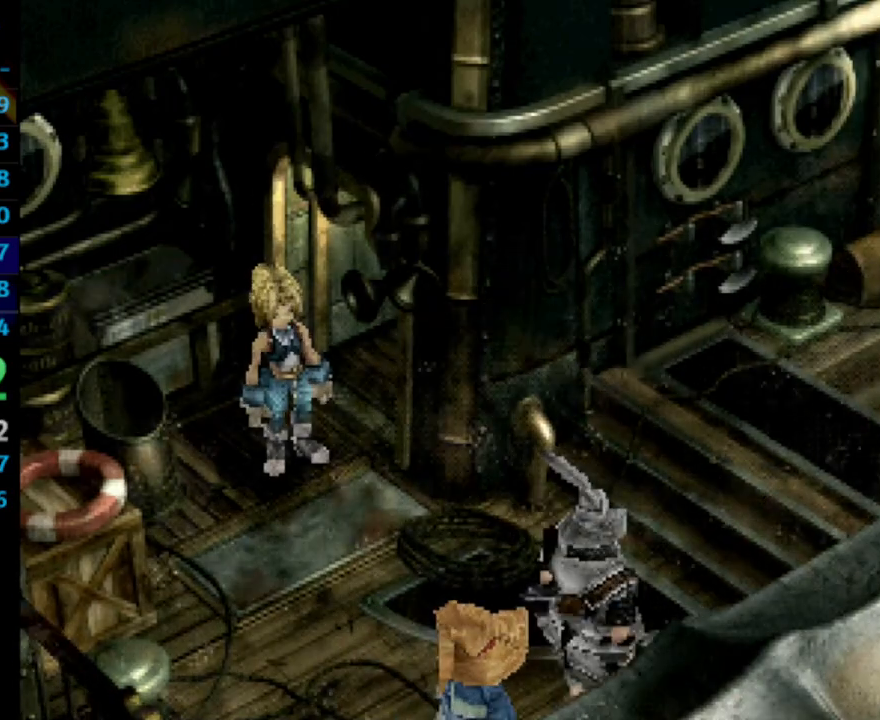
{"dt_ms": 500, "buttons": ["SQUARE"], "left_stick": "center", "right_stick": "center", "events": [[17, "SQUARE", "down"], [83, "SQUARE", "up"], [283, "SQUARE", "down"], [333, "CROSS", "down"], [367, "SQUARE", "up"], [400, "CROSS", "up"], [417, "CROSS", "down"], [450, "CROSS", "up"], [467, "SQUARE", "down"]]}
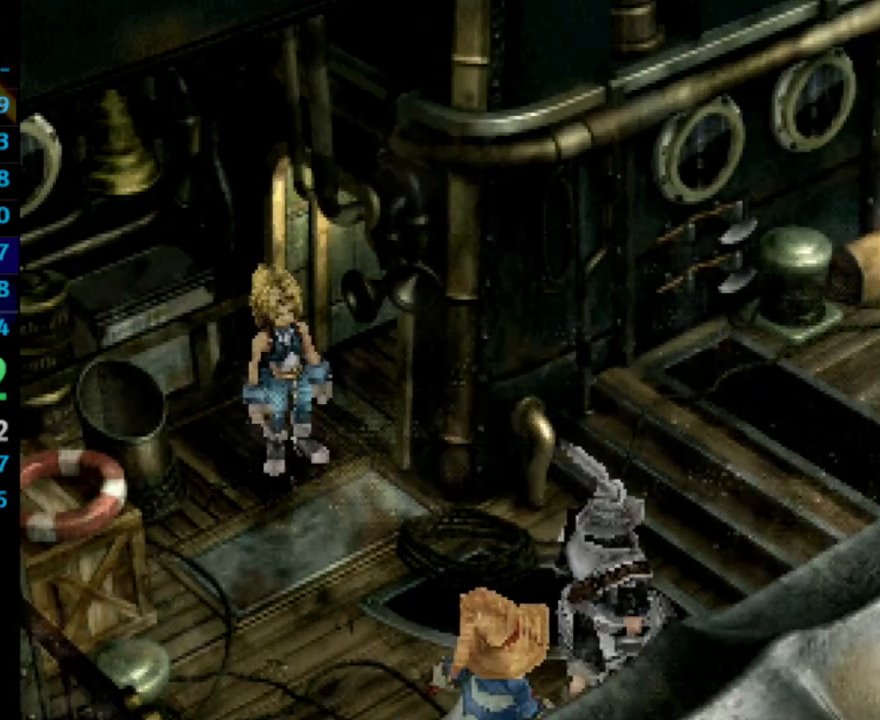
{"dt_ms": 500, "buttons": ["CROSS", "SQUARE"], "left_stick": "center", "right_stick": "center", "events": [[33, "CROSS", "down"], [33, "SQUARE", "up"], [133, "CROSS", "up"], [167, "CROSS", "down"], [217, "CROSS", "up"], [217, "SQUARE", "down"], [300, "SQUARE", "up"], [367, "SQUARE", "down"], [450, "CROSS", "down"]]}
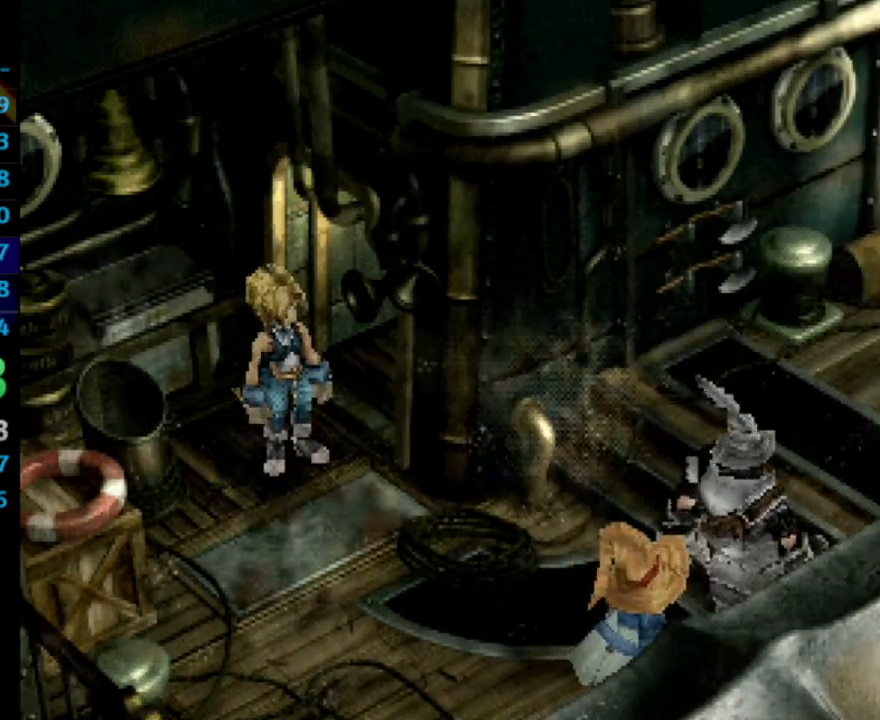
{"dt_ms": 500, "buttons": ["CROSS"], "left_stick": "center", "right_stick": "center", "events": [[67, "CROSS", "up"], [200, "CROSS", "down"], [233, "SQUARE", "up"], [250, "CROSS", "up"], [350, "CROSS", "down"], [383, "CROSS", "up"], [400, "SQUARE", "down"], [483, "SQUARE", "up"], [500, "CROSS", "down"]]}
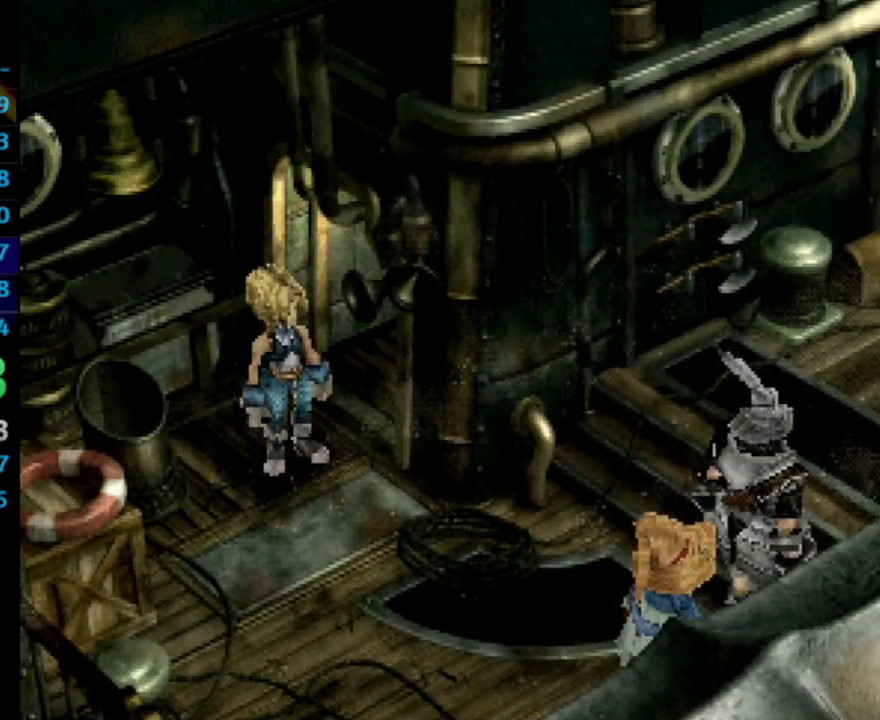
{"dt_ms": 500, "buttons": ["CROSS"], "left_stick": "center", "right_stick": "center", "events": [[17, "CROSS", "up"], [117, "SQUARE", "down"], [167, "CROSS", "down"], [167, "SQUARE", "up"], [183, "CROSS", "up"], [217, "SQUARE", "down"], [233, "CROSS", "down"], [267, "SQUARE", "up"], [350, "CROSS", "up"], [500, "CROSS", "down"]]}
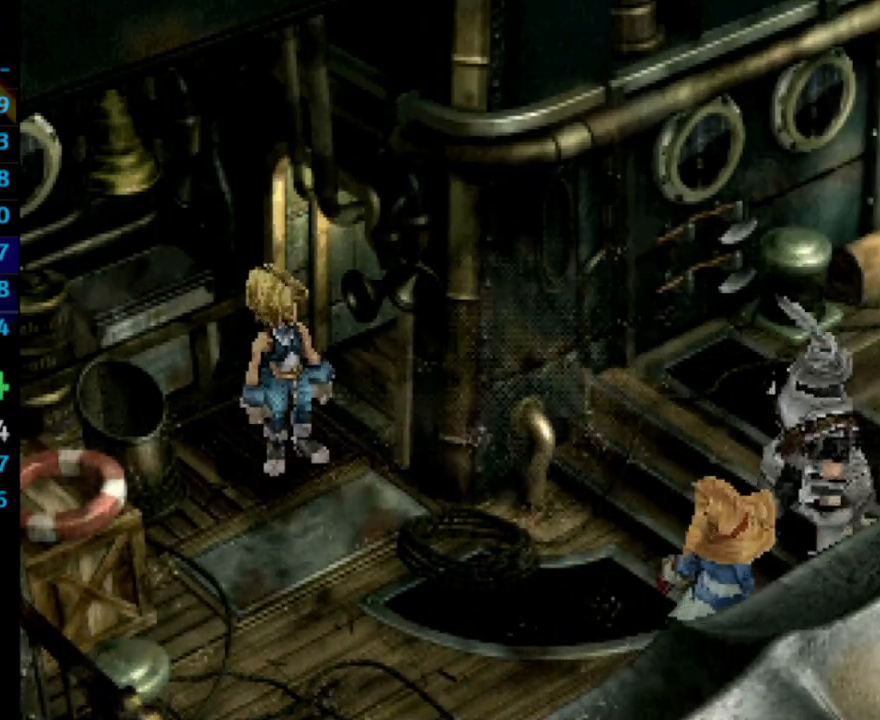
{"dt_ms": 500, "buttons": [], "left_stick": "center", "right_stick": "center", "events": [[67, "CROSS", "up"], [117, "SQUARE", "down"], [167, "CROSS", "down"], [183, "CROSS", "up"], [183, "SQUARE", "up"], [283, "CROSS", "down"], [300, "CROSS", "up"], [367, "SQUARE", "down"], [400, "CROSS", "down"], [433, "CROSS", "up"], [433, "SQUARE", "up"]]}
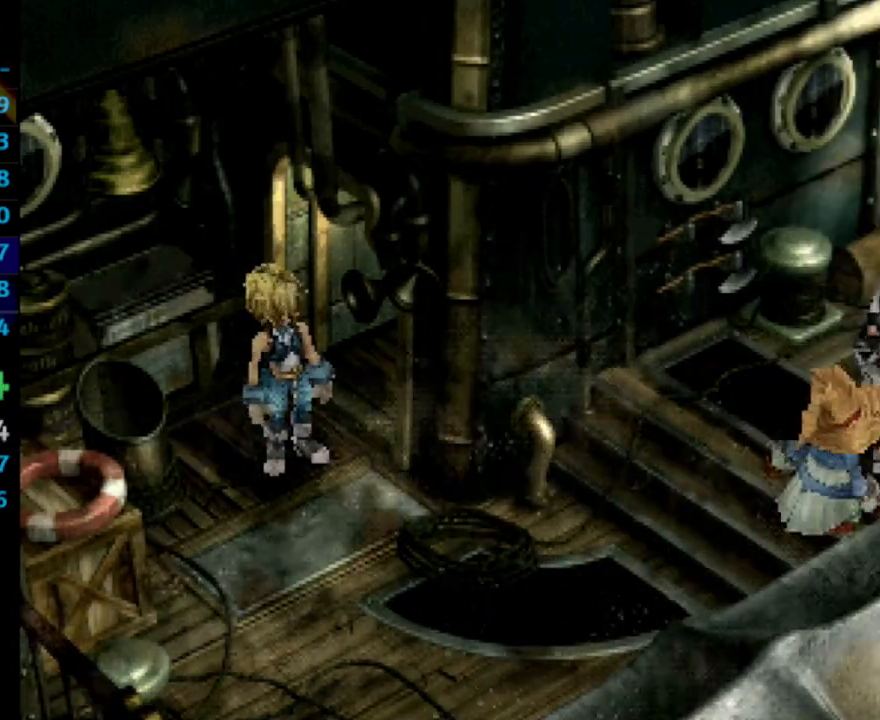
{"dt_ms": 500, "buttons": [], "left_stick": "center", "right_stick": "center", "events": [[217, "CROSS", "down"], [267, "CROSS", "up"], [433, "CROSS", "down"], [467, "CROSS", "up"]]}
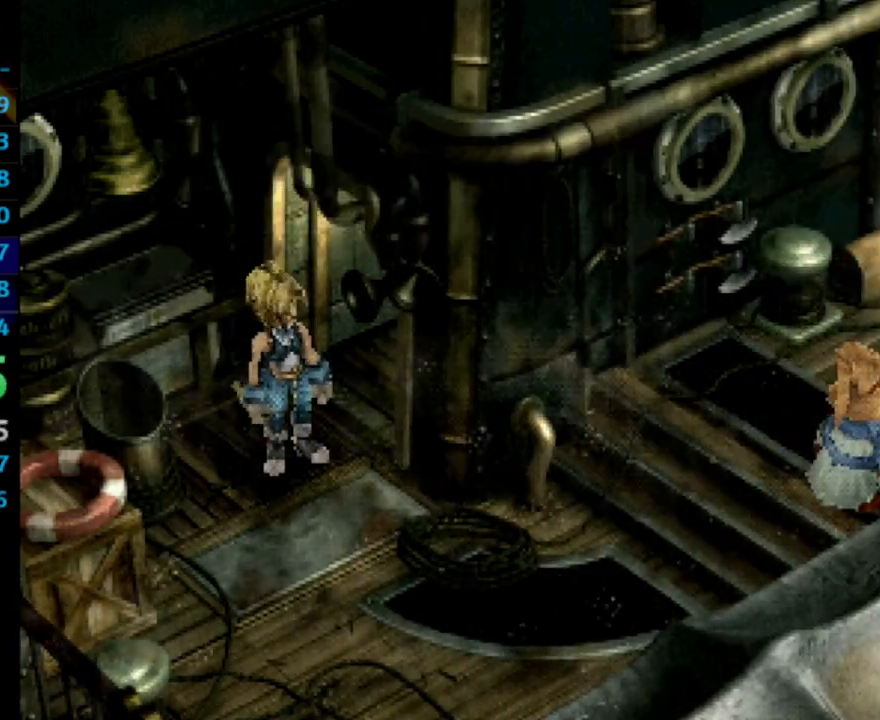
{"dt_ms": 500, "buttons": [], "left_stick": "center", "right_stick": "center", "events": [[33, "SQUARE", "down"], [167, "CROSS", "down"], [183, "CROSS", "up"], [417, "SQUARE", "up"]]}
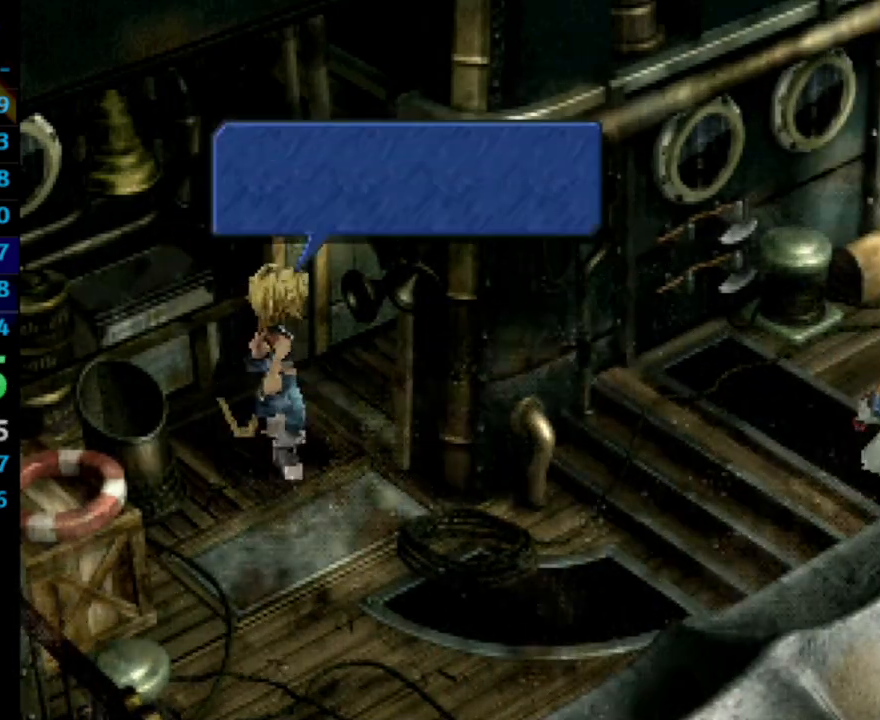
{"dt_ms": 500, "buttons": ["SQUARE"], "left_stick": "center", "right_stick": "center", "events": [[367, "SQUARE", "down"], [383, "SQUARE", "up"], [500, "SQUARE", "down"]]}
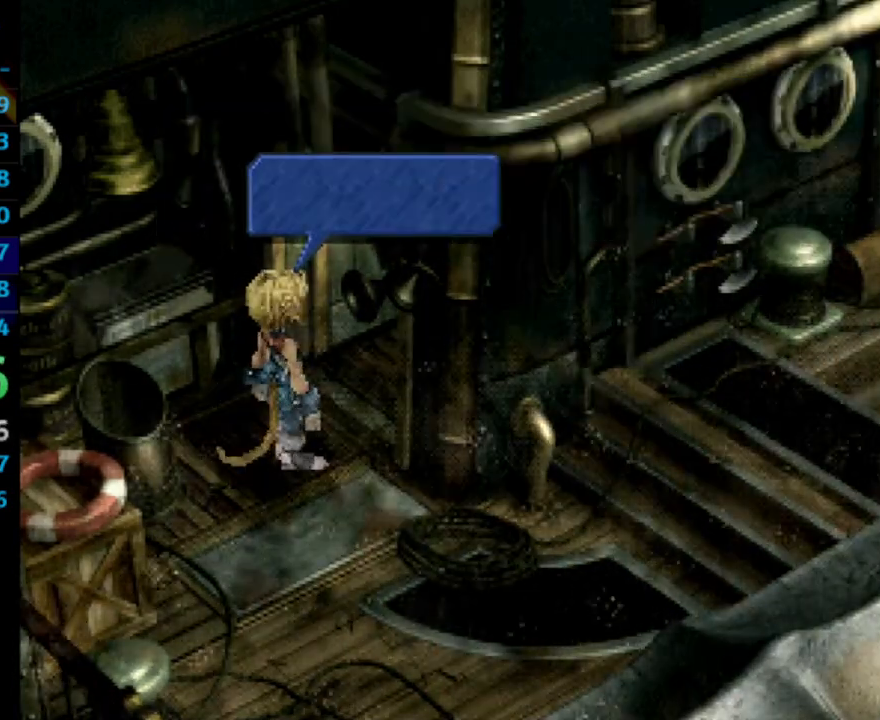
{"dt_ms": 500, "buttons": ["CROSS", "SQUARE"], "left_stick": "center", "right_stick": "center", "events": [[33, "CROSS", "down"], [133, "CROSS", "up"], [183, "SQUARE", "up"], [200, "CROSS", "down"], [233, "CROSS", "up"], [267, "SQUARE", "down"], [350, "CROSS", "down"], [383, "CROSS", "up"], [467, "CROSS", "down"]]}